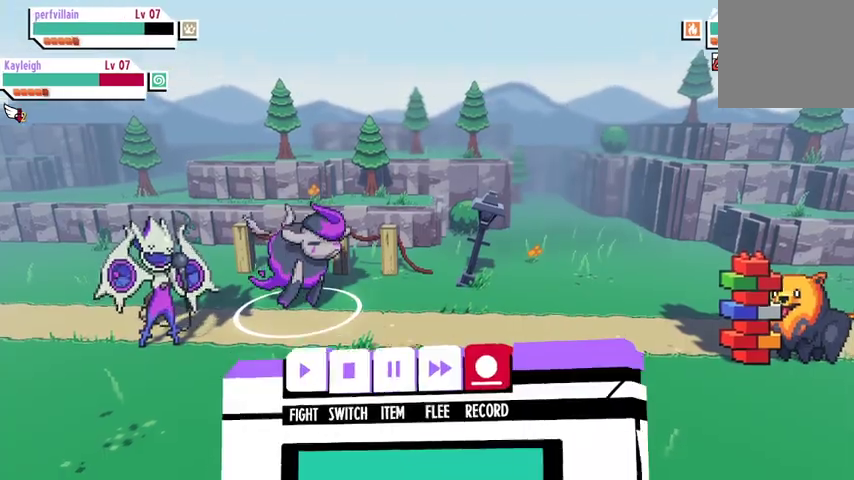
Gameplay with a controller (Xbox layout); each line is a JSON object with the inputs held at the frame after it. "events" lists button and stick changes between this image and that frame as [ms after this image, input, new state], when the widget could be followed in between.
{"buttons": ["A"], "left_stick": "center", "right_stick": "center", "events": [[500, "A", "down"]]}
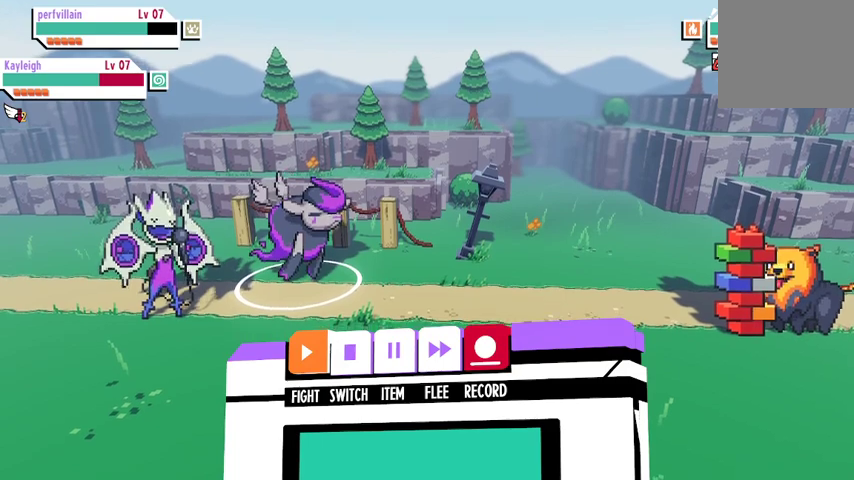
{"buttons": [], "left_stick": "center", "right_stick": "center", "events": [[100, "A", "up"]]}
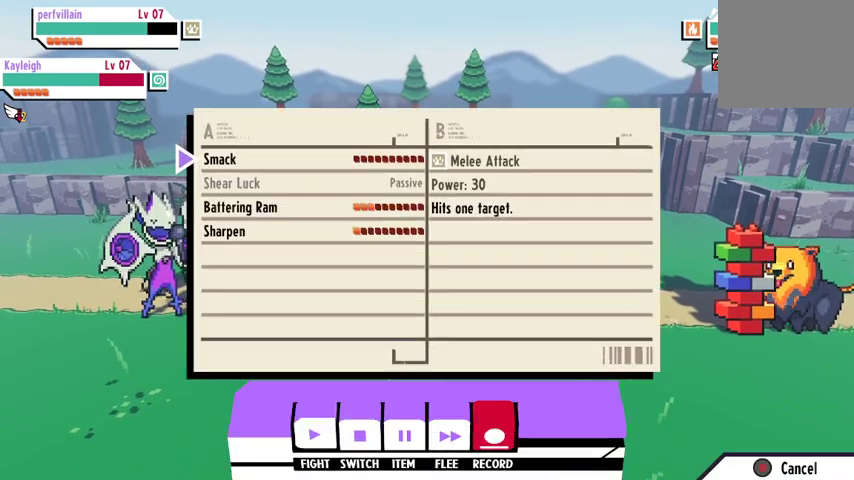
{"buttons": ["A"], "left_stick": "center", "right_stick": "center", "events": [[467, "A", "down"]]}
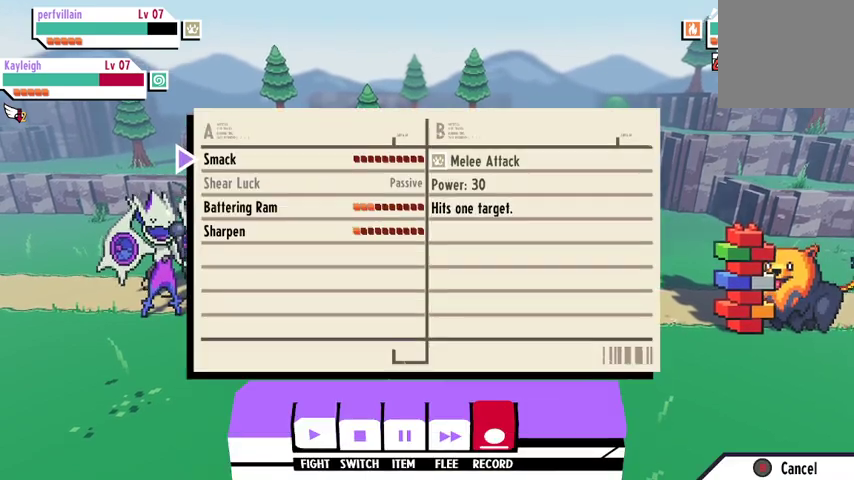
{"buttons": [], "left_stick": "center", "right_stick": "center", "events": [[67, "A", "up"]]}
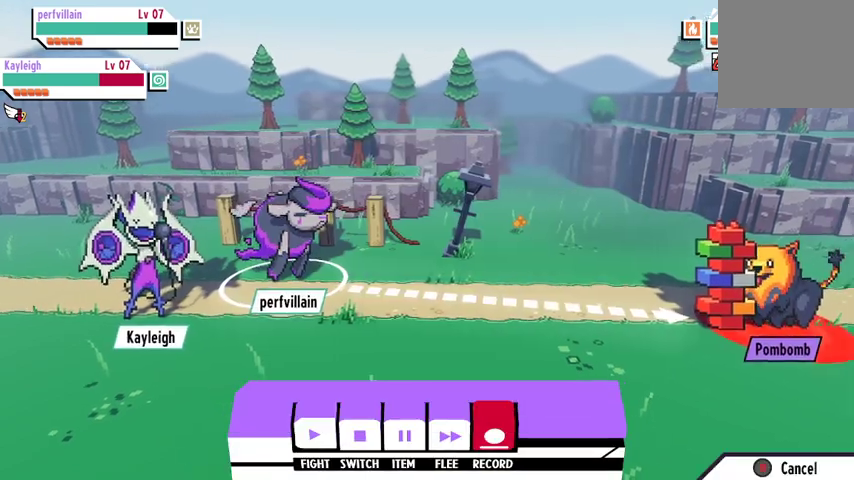
{"buttons": [], "left_stick": "center", "right_stick": "center", "events": [[367, "A", "down"], [500, "A", "up"]]}
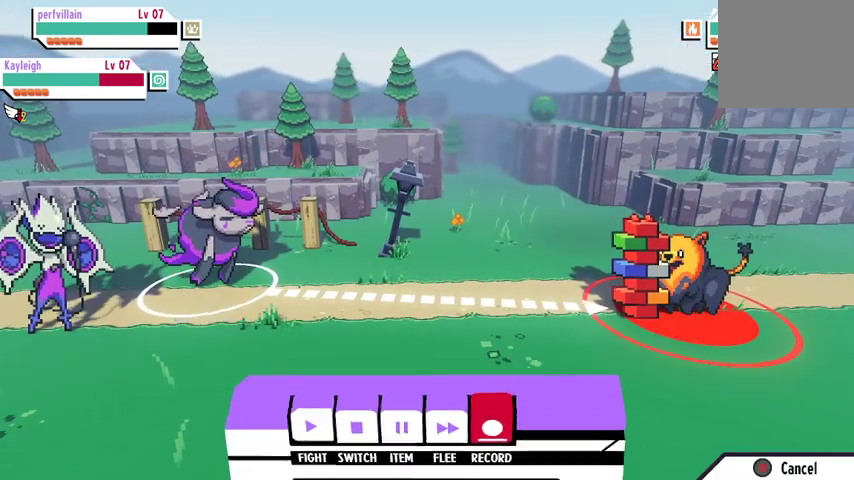
{"buttons": [], "left_stick": "center", "right_stick": "center", "events": []}
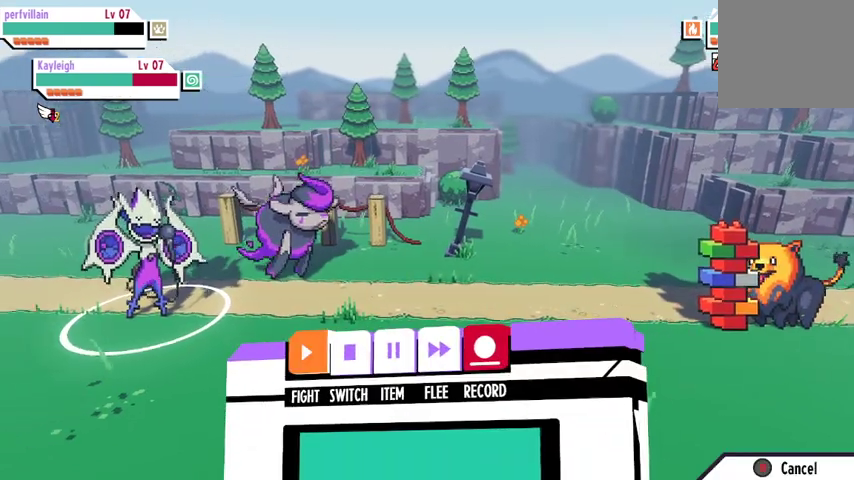
{"buttons": [], "left_stick": "center", "right_stick": "center", "events": []}
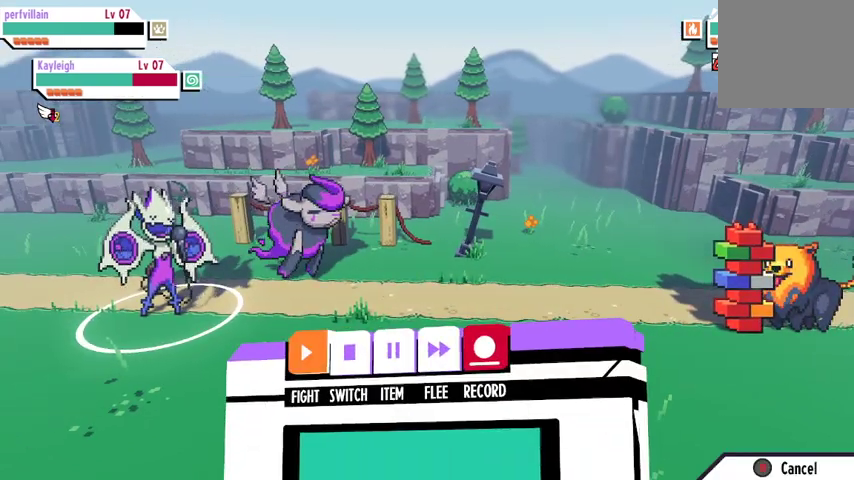
{"buttons": [], "left_stick": "center", "right_stick": "center", "events": []}
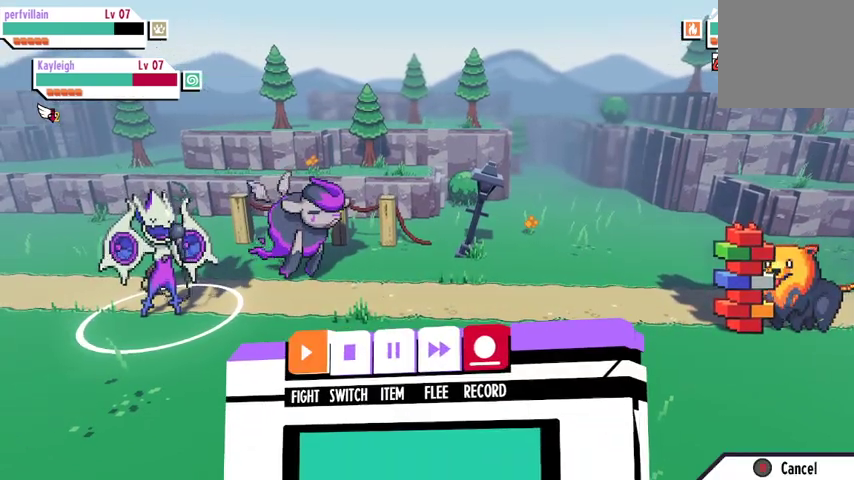
{"buttons": [], "left_stick": "center", "right_stick": "center", "events": [[200, "A", "down"], [333, "A", "up"]]}
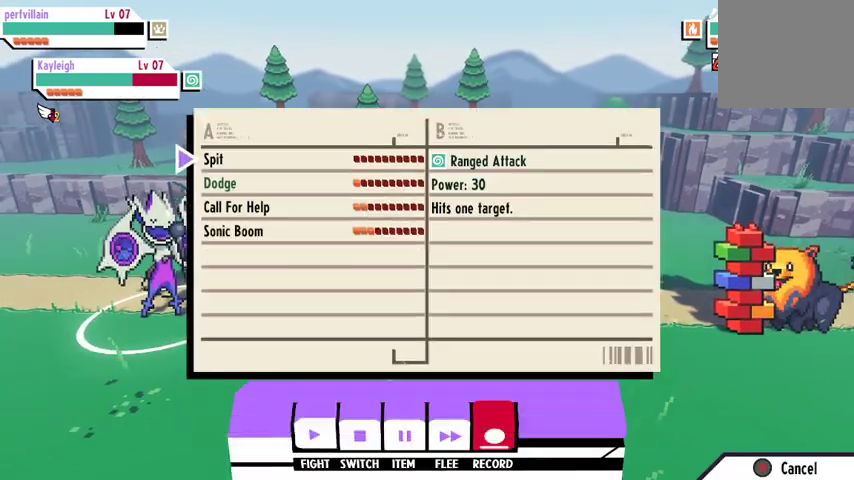
{"buttons": [], "left_stick": "center", "right_stick": "center", "events": []}
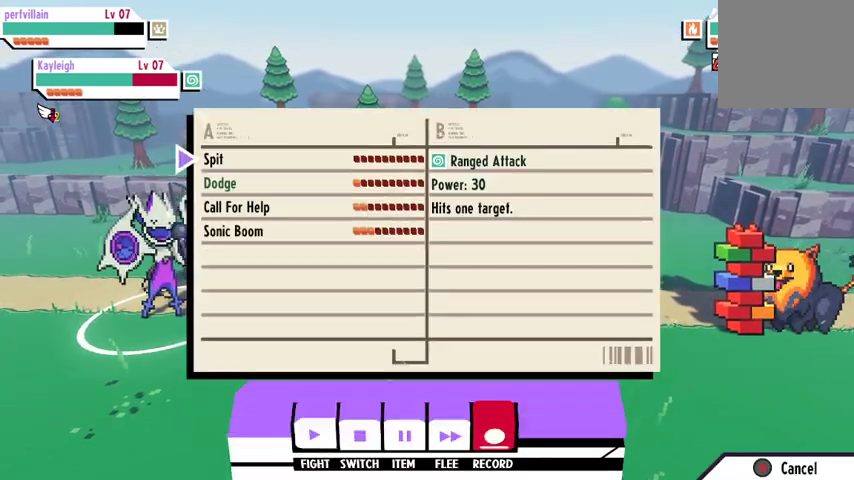
{"buttons": [], "left_stick": "center", "right_stick": "center", "events": [[367, "A", "down"], [467, "A", "up"]]}
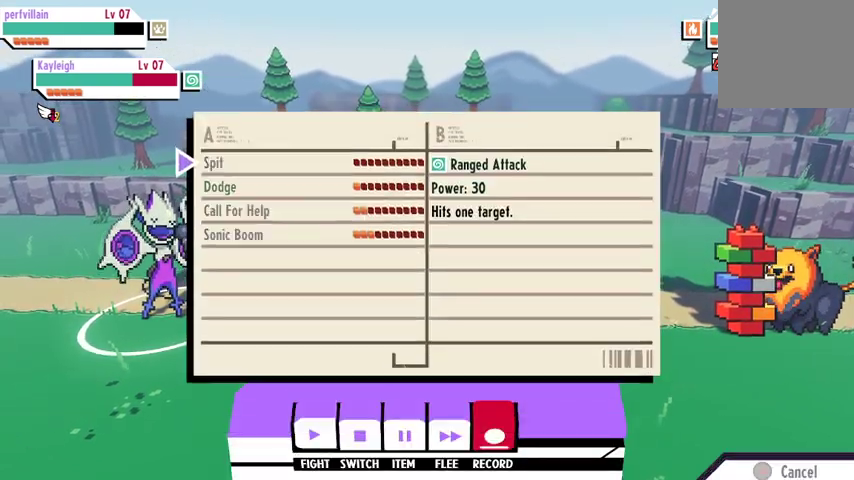
{"buttons": ["A"], "left_stick": "center", "right_stick": "center", "events": [[433, "A", "down"]]}
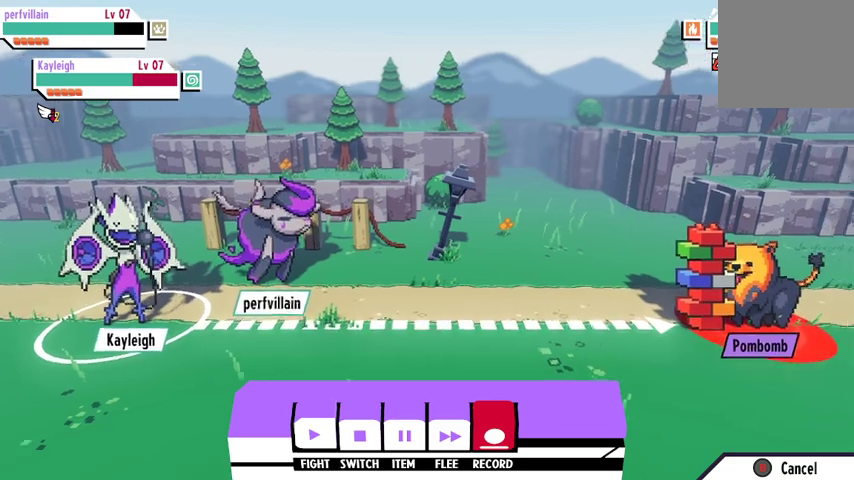
{"buttons": [], "left_stick": "center", "right_stick": "center", "events": [[33, "A", "up"]]}